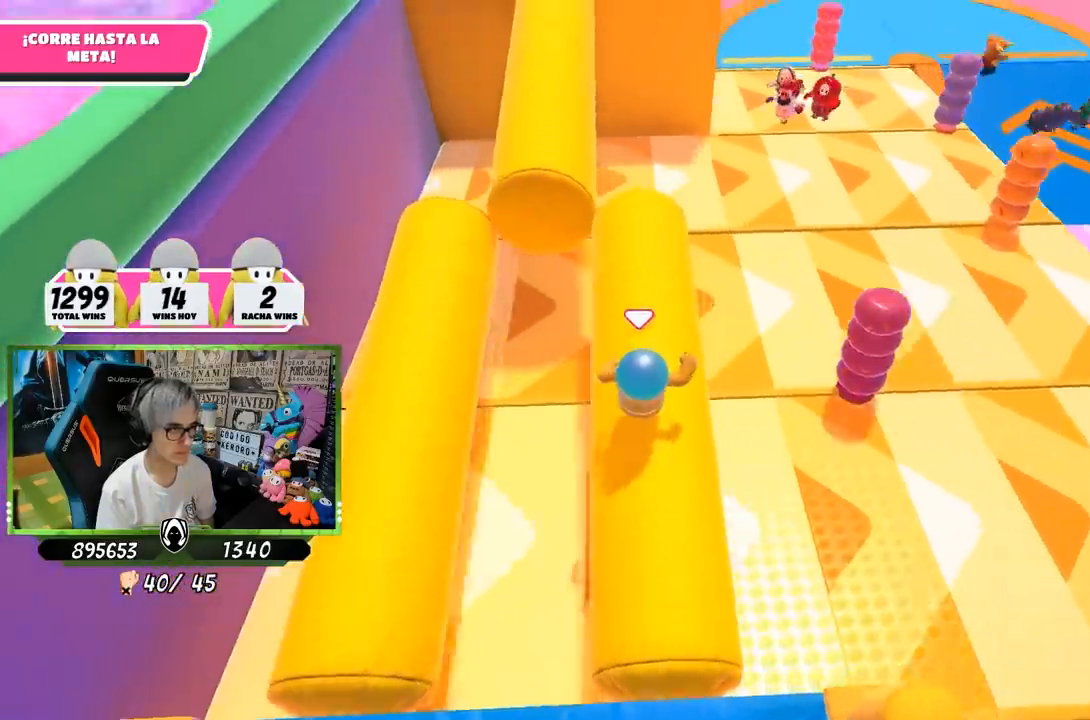
Gameplay with a controller (PlayStation layout); each line is a JSON object with the inputs held at the frame after it. "events" lists button and stick changes between this image and that frame as [ms after this image, input, new state], when the widget could be followed in between.
{"buttons": [], "left_stick": "up-left", "right_stick": "center", "events": [[233, "right_stick", "center"], [417, "left_stick", "up-left"]]}
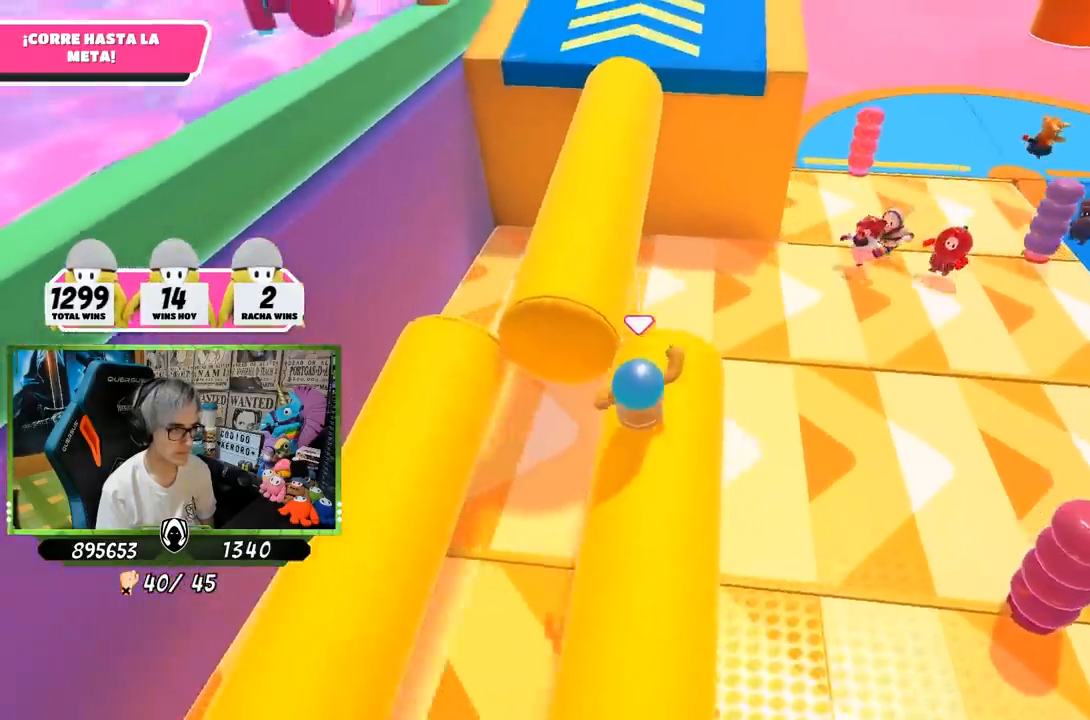
{"buttons": [], "left_stick": "up", "right_stick": "center", "events": [[33, "CROSS", "down"], [233, "CROSS", "up"], [333, "left_stick", "up"]]}
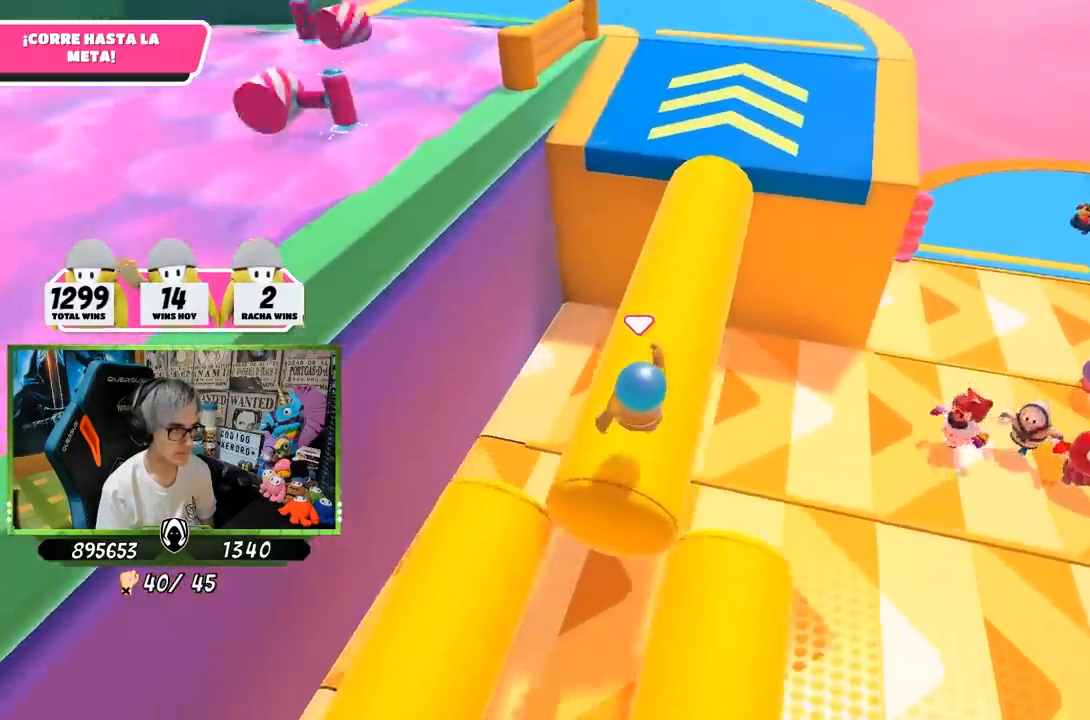
{"buttons": [], "left_stick": "up", "right_stick": "center", "events": [[200, "right_stick", "up-right"], [267, "right_stick", "up"], [367, "right_stick", "center"]]}
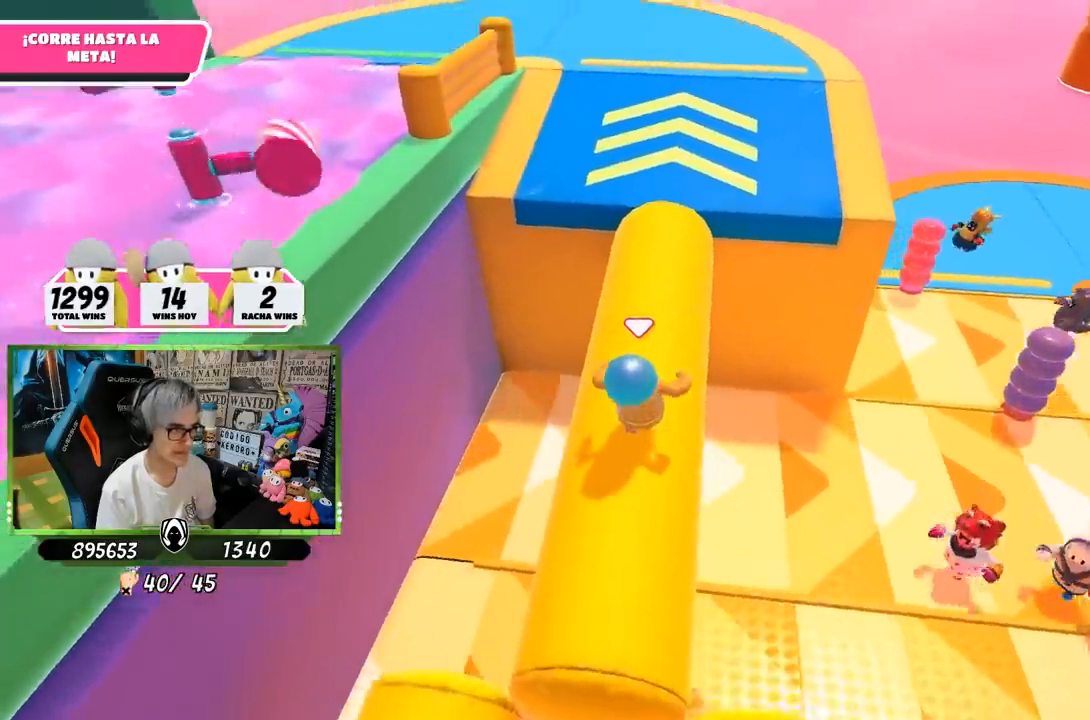
{"buttons": [], "left_stick": "up", "right_stick": "center", "events": []}
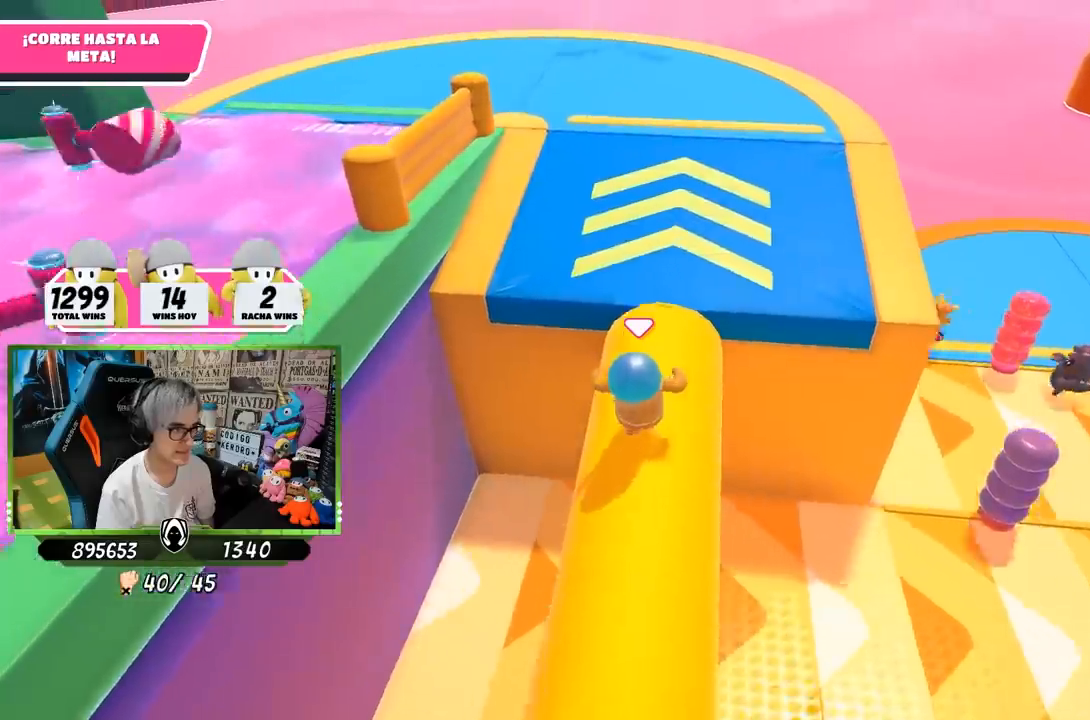
{"buttons": [], "left_stick": "up", "right_stick": "left", "events": [[17, "CROSS", "down"], [100, "CROSS", "up"], [133, "right_stick", "down-left"], [200, "right_stick", "left"]]}
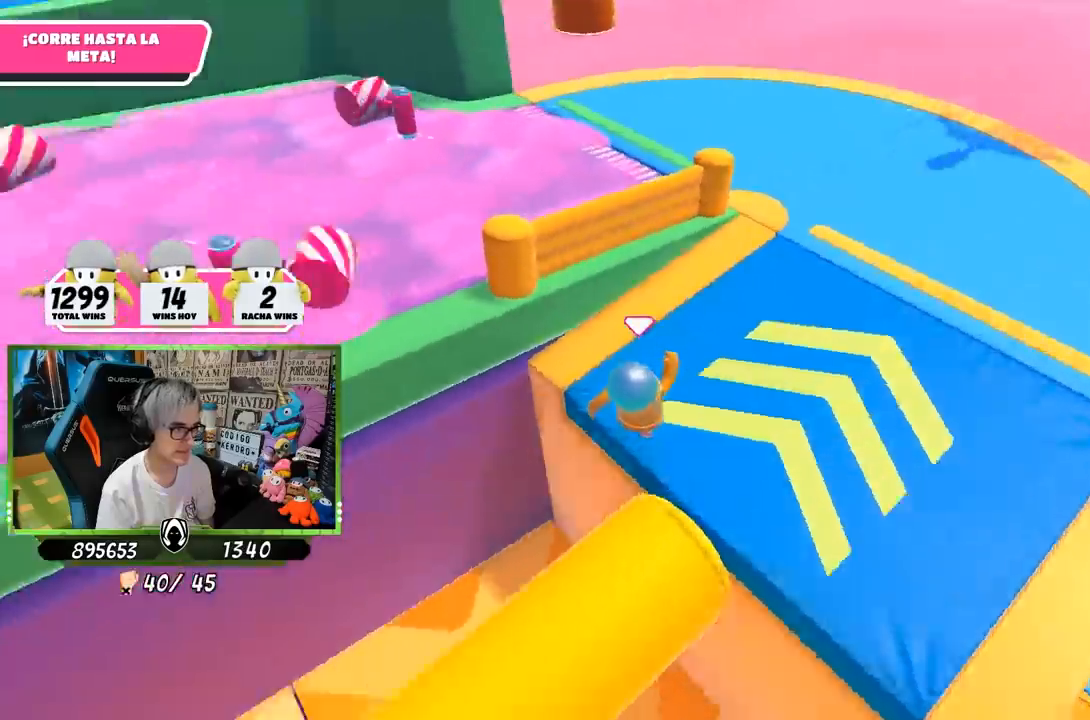
{"buttons": ["CROSS"], "left_stick": "up", "right_stick": "center", "events": [[17, "left_stick", "up-left"], [383, "right_stick", "center"], [400, "left_stick", "up"], [450, "CROSS", "down"]]}
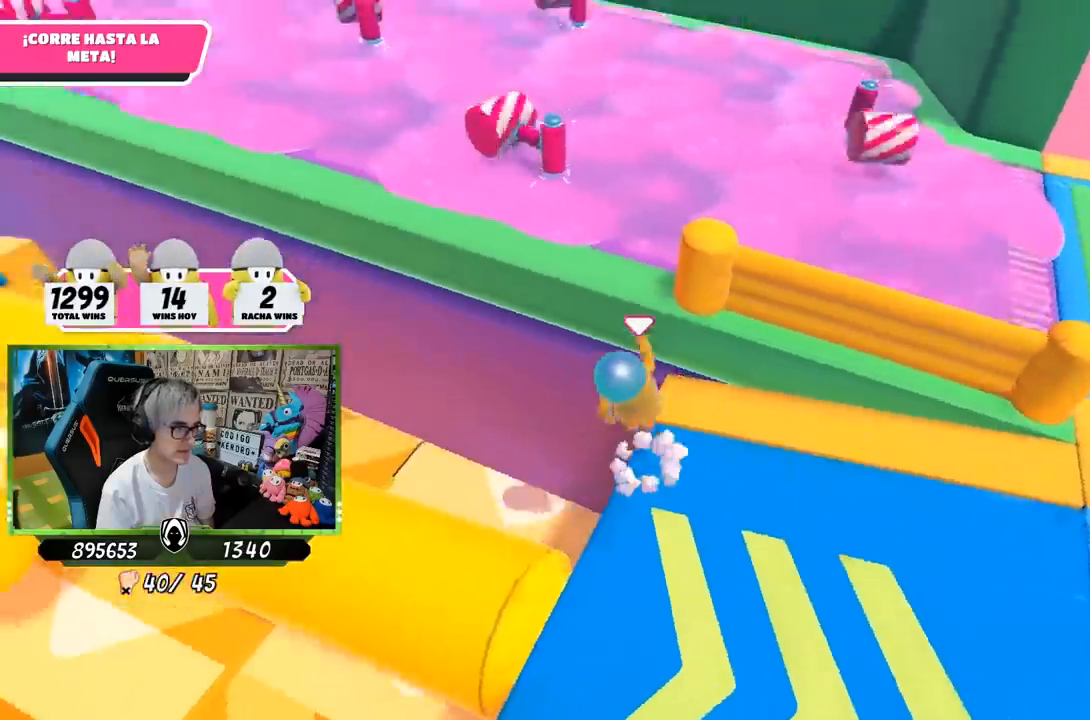
{"buttons": ["CROSS"], "left_stick": "up", "right_stick": "center", "events": [[100, "CROSS", "up"], [433, "CROSS", "down"]]}
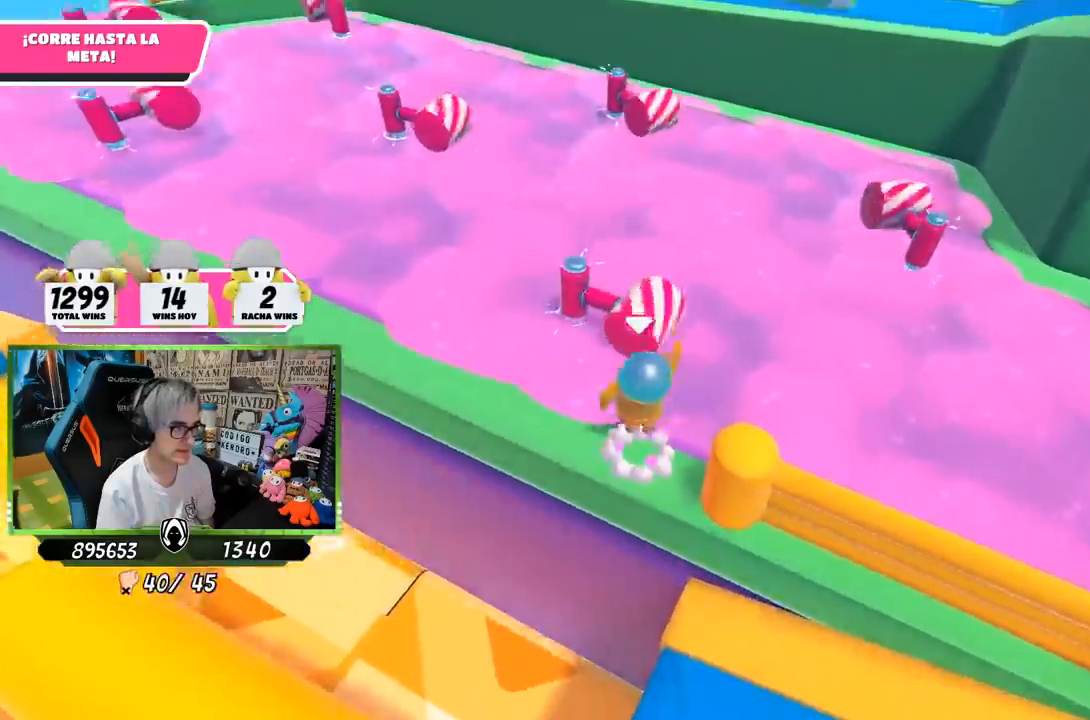
{"buttons": [], "left_stick": "up", "right_stick": "center", "events": [[150, "CROSS", "up"], [333, "left_stick", "up-right"], [467, "left_stick", "up"]]}
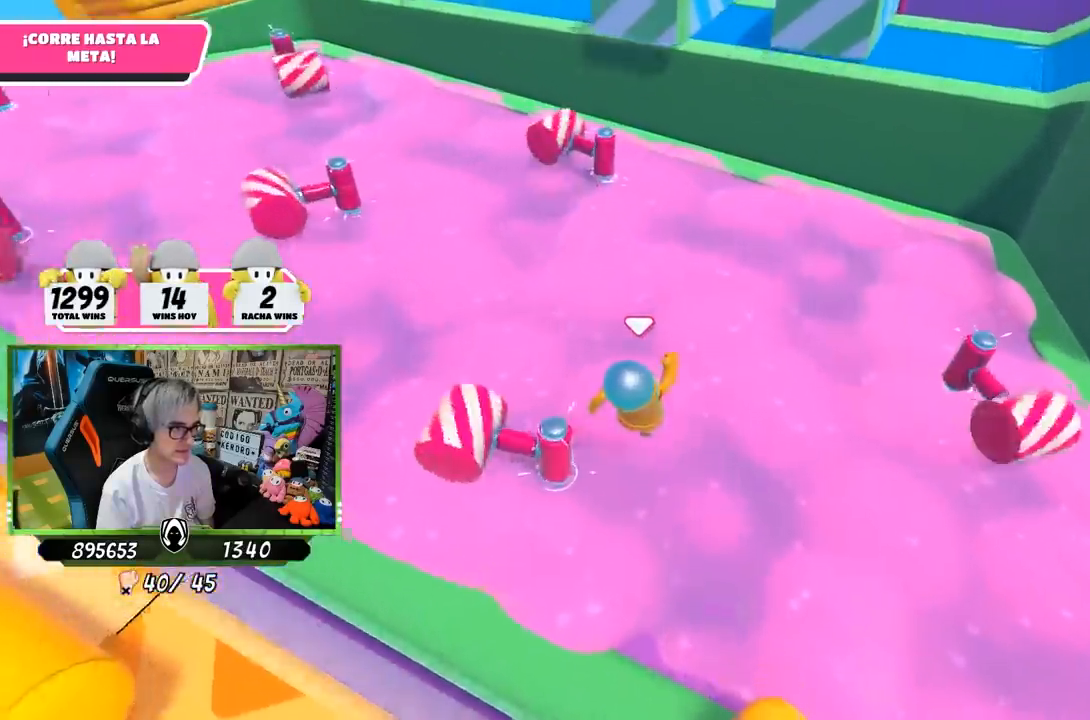
{"buttons": [], "left_stick": "up-left", "right_stick": "center", "events": [[117, "left_stick", "up-left"], [300, "right_stick", "up"], [400, "right_stick", "center"]]}
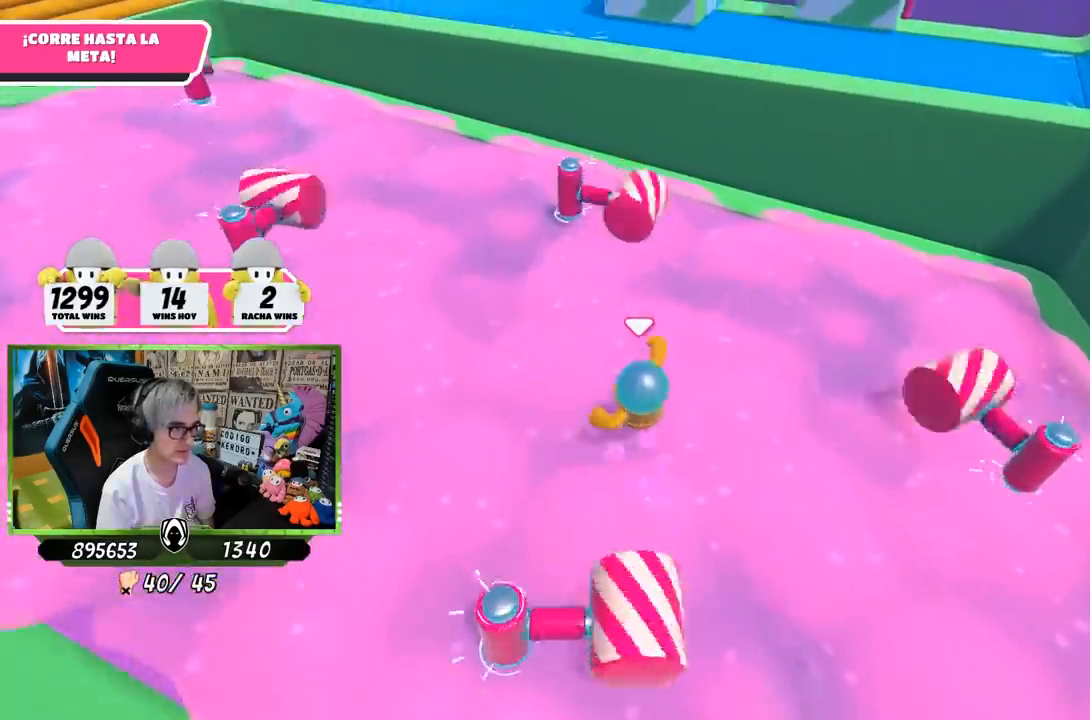
{"buttons": [], "left_stick": "up", "right_stick": "center", "events": [[200, "right_stick", "down"], [433, "left_stick", "up"], [433, "right_stick", "center"]]}
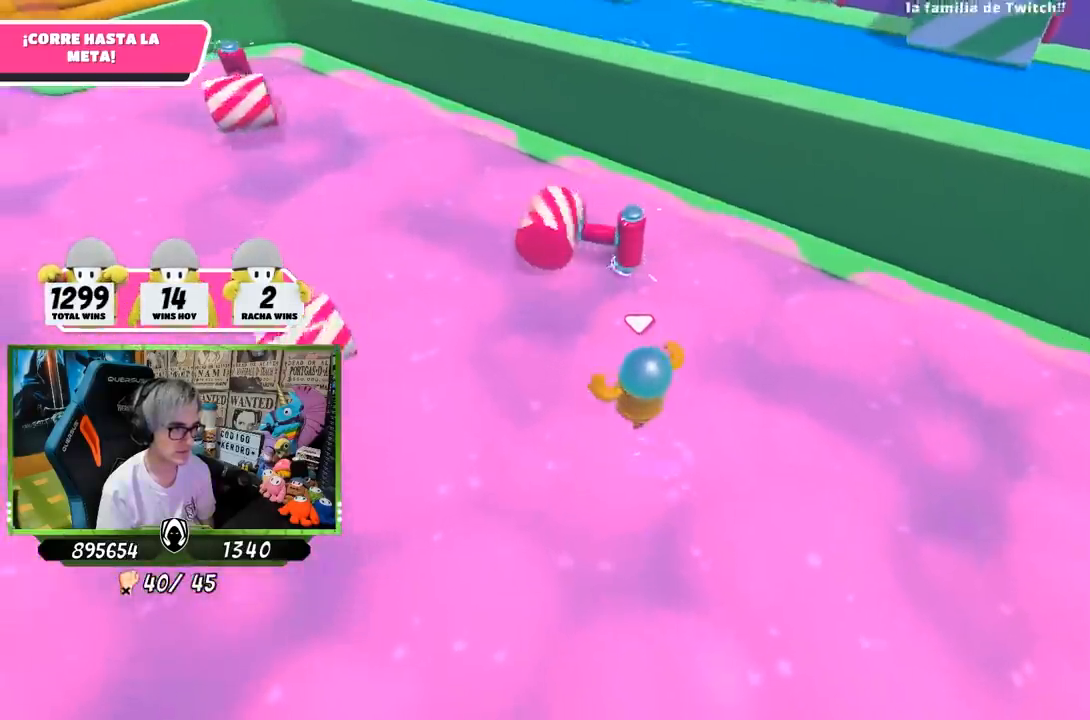
{"buttons": [], "left_stick": "right", "right_stick": "down-right", "events": [[233, "CROSS", "down"], [367, "CROSS", "up"], [500, "left_stick", "right"], [500, "right_stick", "down-right"]]}
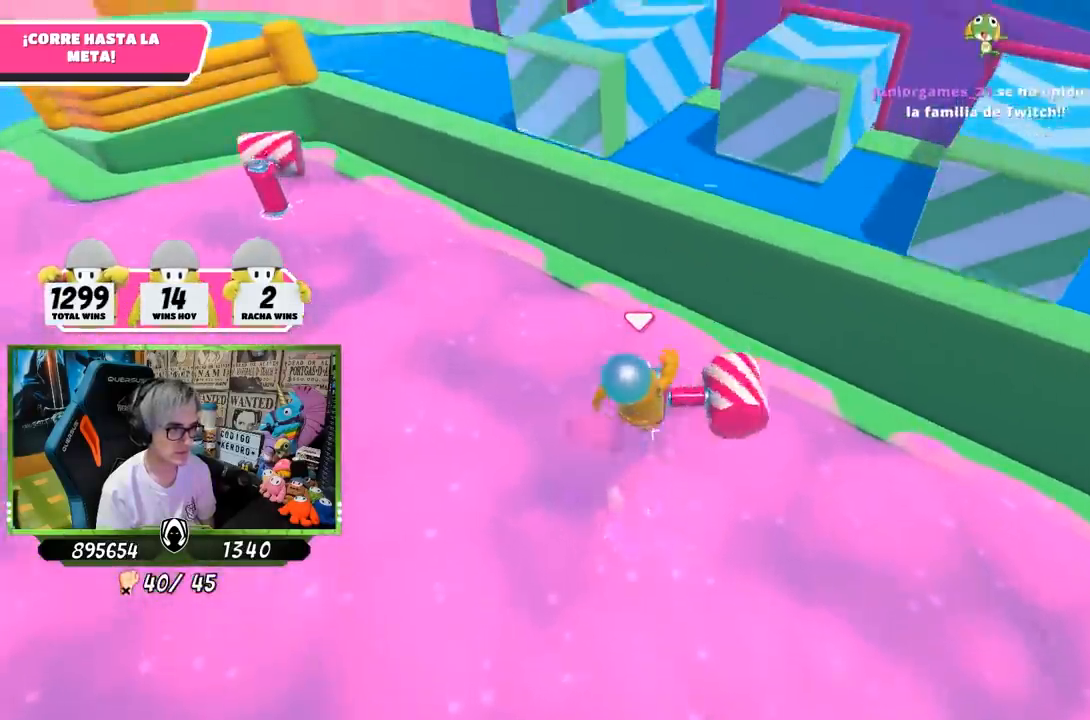
{"buttons": [], "left_stick": "up-right", "right_stick": "center", "events": [[167, "right_stick", "center"], [233, "CROSS", "down"], [350, "CROSS", "up"], [383, "left_stick", "up-right"], [400, "CROSS", "down"], [467, "CROSS", "up"]]}
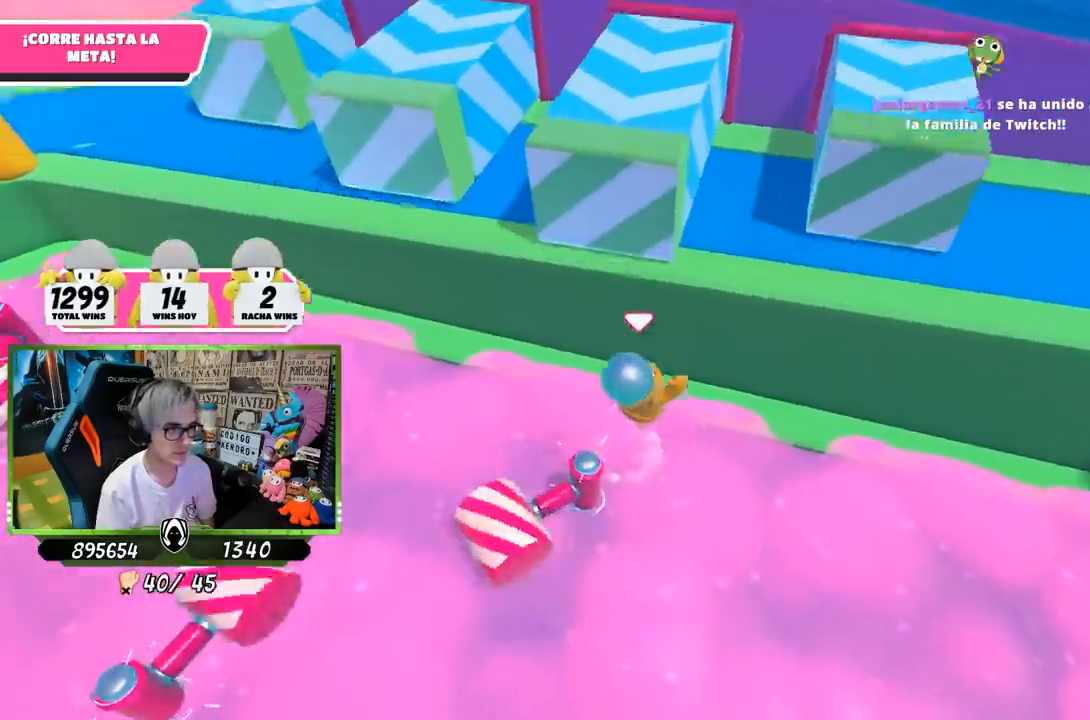
{"buttons": [], "left_stick": "up-right", "right_stick": "center", "events": [[33, "CROSS", "down"], [117, "left_stick", "up"], [250, "CROSS", "up"], [433, "right_stick", "up"], [500, "left_stick", "up-right"], [500, "right_stick", "center"]]}
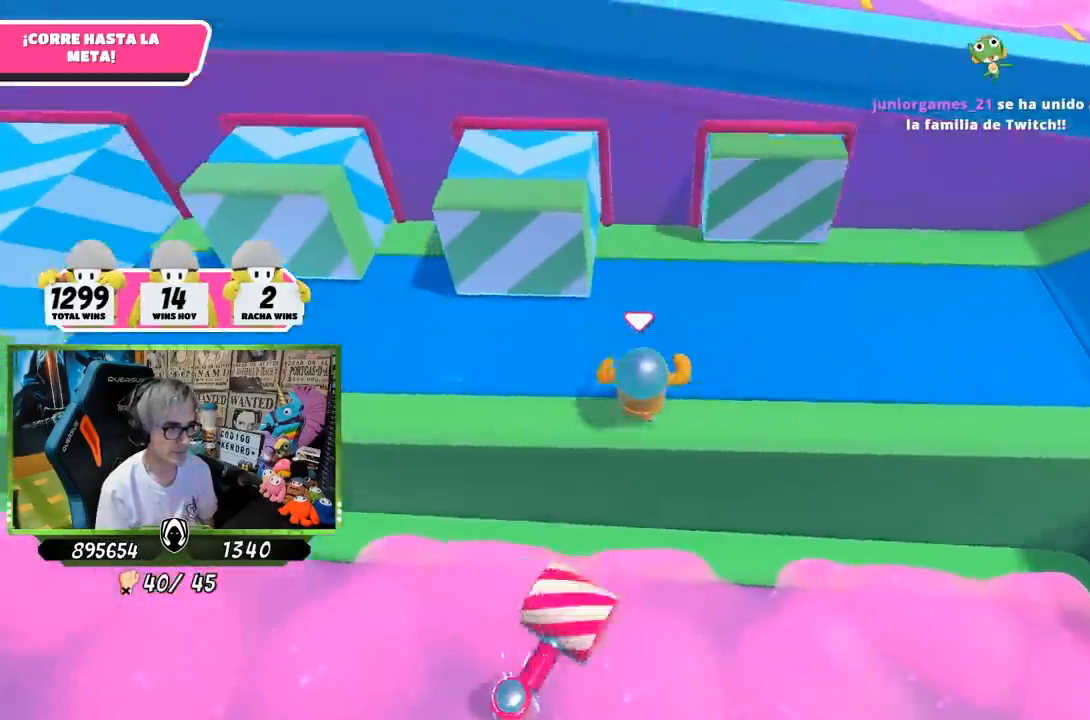
{"buttons": [], "left_stick": "right", "right_stick": "down", "events": [[33, "left_stick", "up"], [50, "left_stick", "down-right"], [67, "right_stick", "down-right"], [300, "left_stick", "right"], [367, "right_stick", "down"]]}
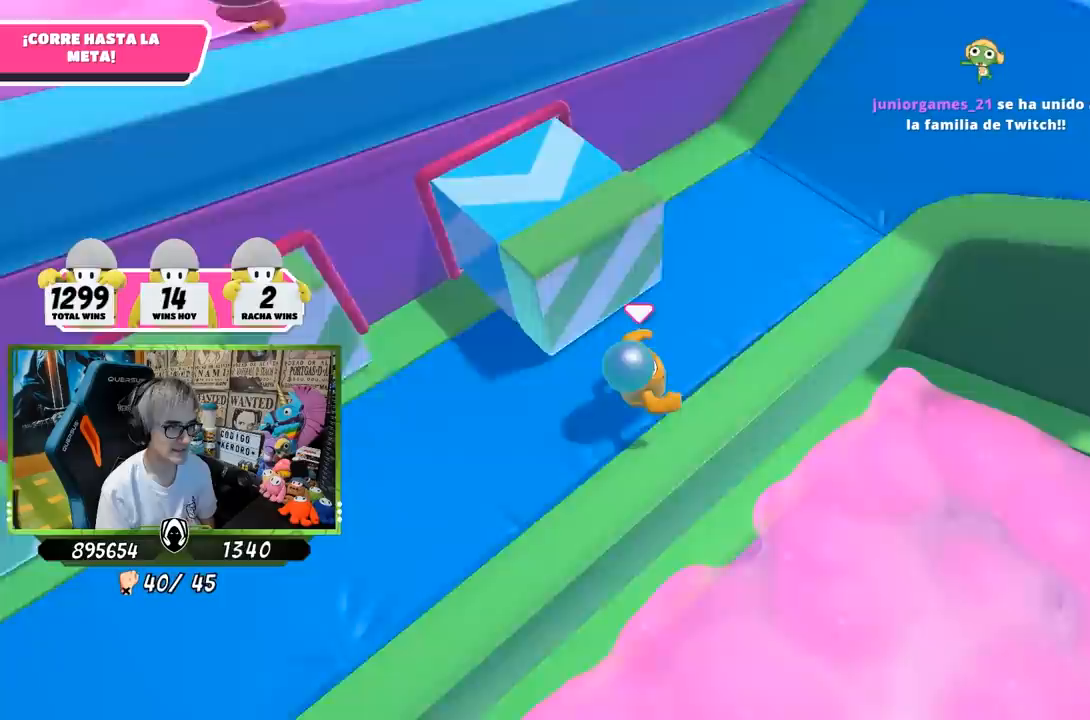
{"buttons": [], "left_stick": "up-right", "right_stick": "up-left", "events": [[167, "left_stick", "up-right"], [167, "right_stick", "left"], [233, "right_stick", "up-left"]]}
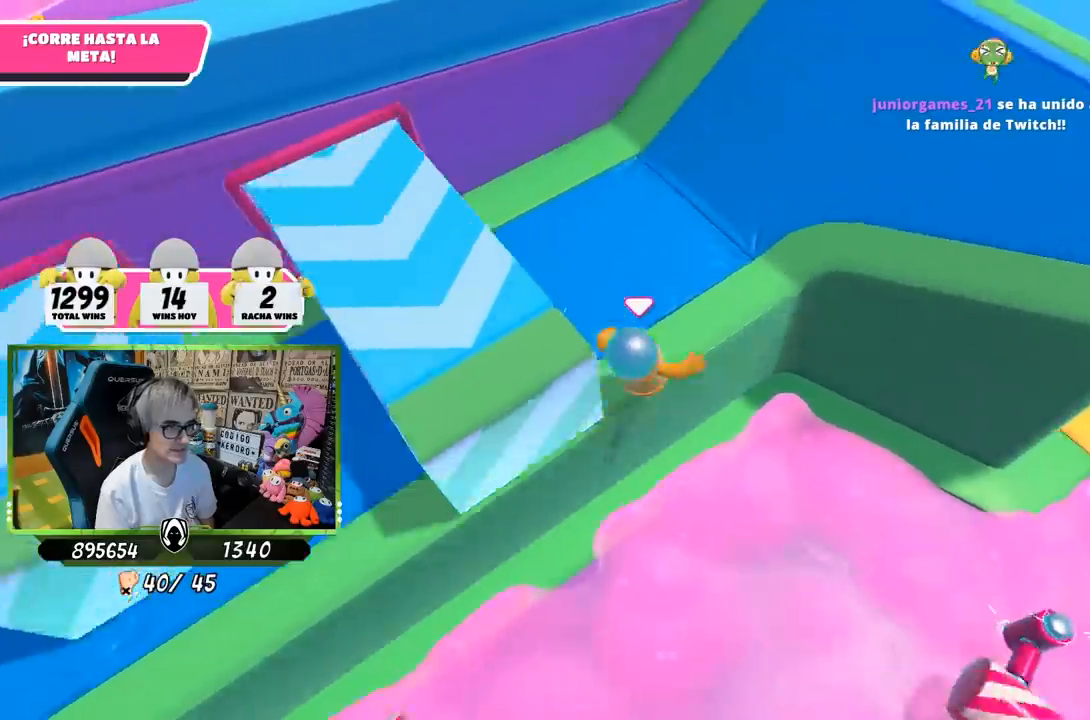
{"buttons": [], "left_stick": "up-right", "right_stick": "up-left", "events": []}
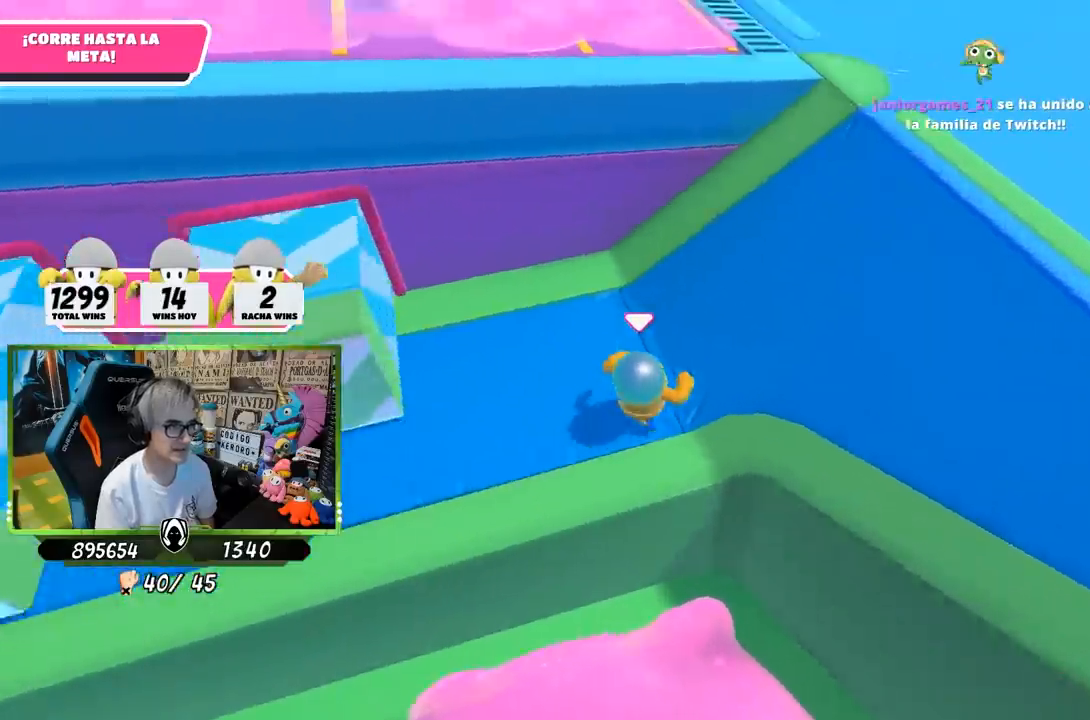
{"buttons": [], "left_stick": "up", "right_stick": "up-left", "events": [[467, "left_stick", "up"]]}
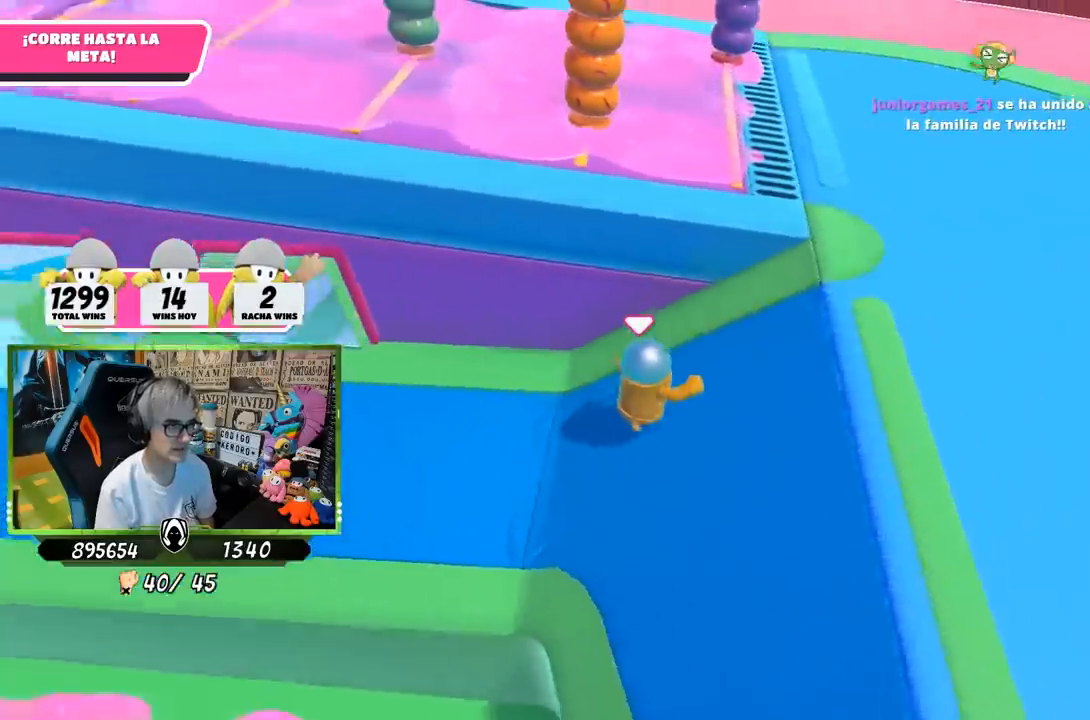
{"buttons": ["SQUARE"], "left_stick": "up-left", "right_stick": "center", "events": [[100, "left_stick", "up-left"], [133, "right_stick", "center"], [233, "CROSS", "down"], [400, "CROSS", "up"], [500, "SQUARE", "down"]]}
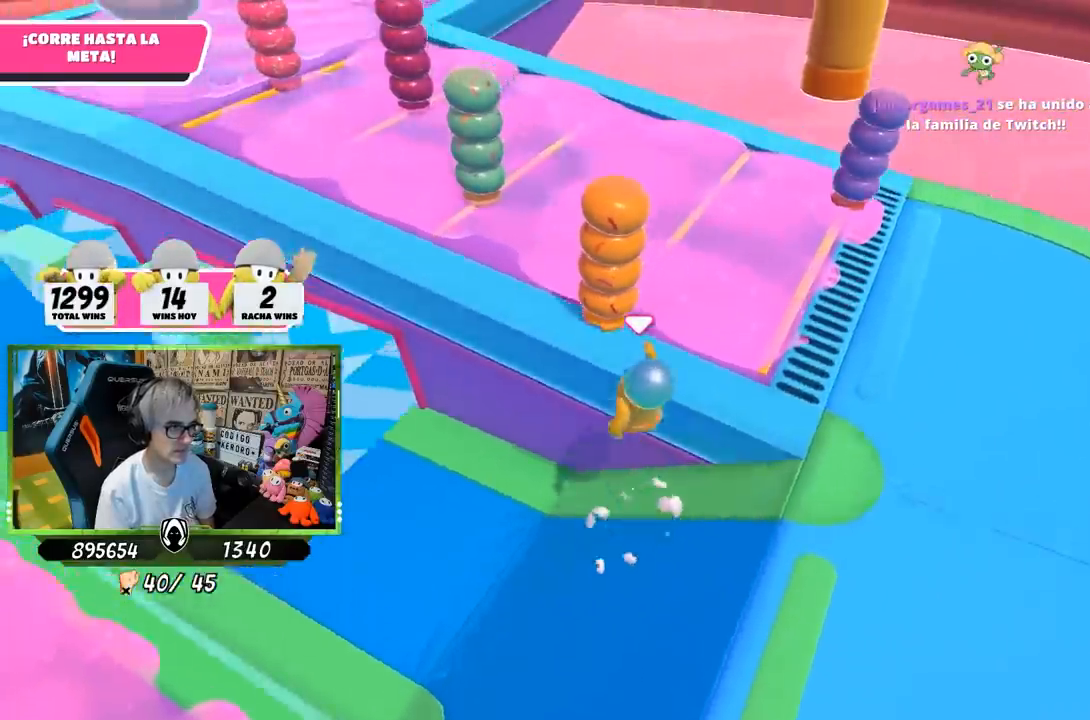
{"buttons": [], "left_stick": "up", "right_stick": "left", "events": [[83, "SQUARE", "up"], [117, "SQUARE", "down"], [217, "SQUARE", "up"], [350, "left_stick", "up"], [367, "right_stick", "left"]]}
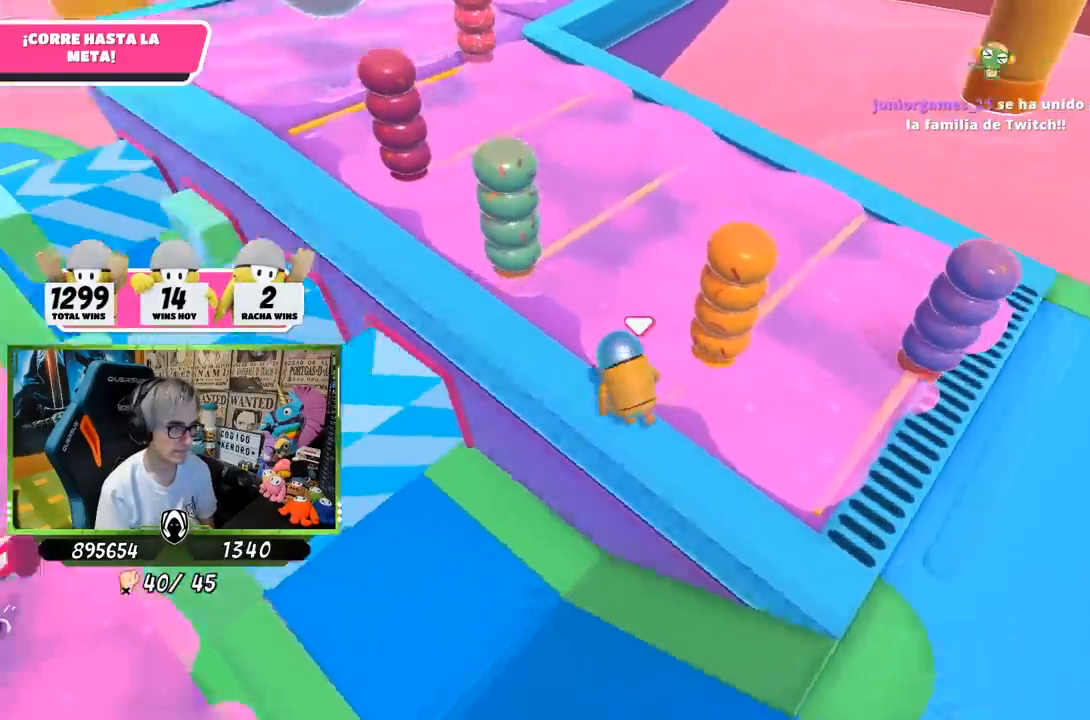
{"buttons": [], "left_stick": "up", "right_stick": "center", "events": [[33, "right_stick", "center"]]}
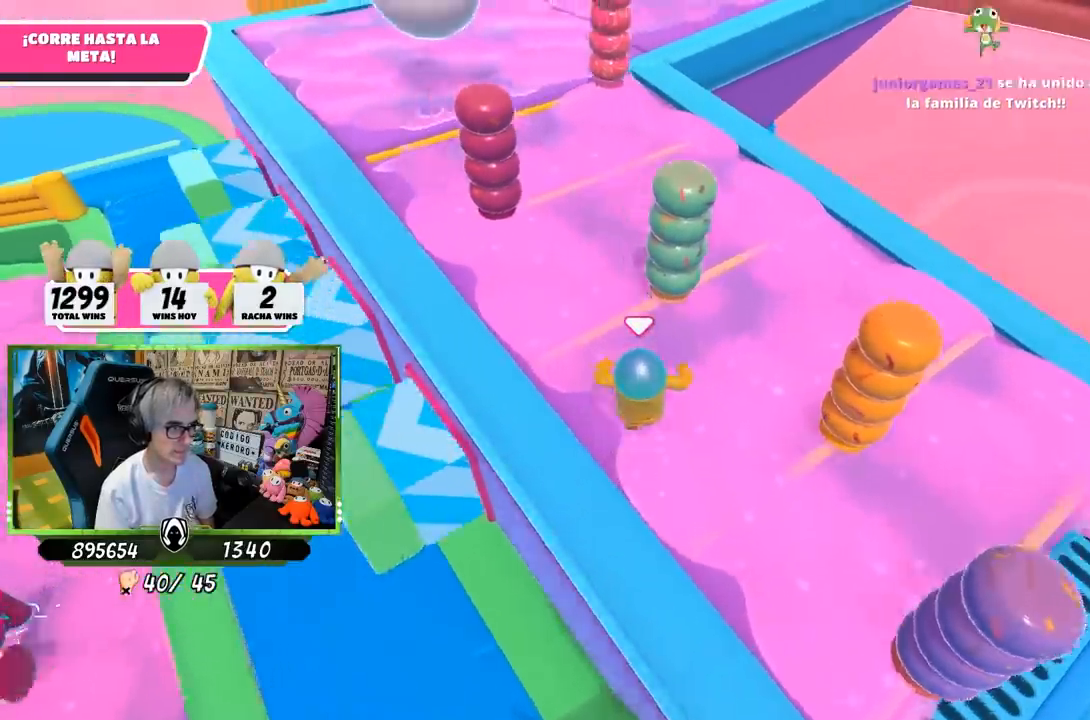
{"buttons": [], "left_stick": "up", "right_stick": "center", "events": []}
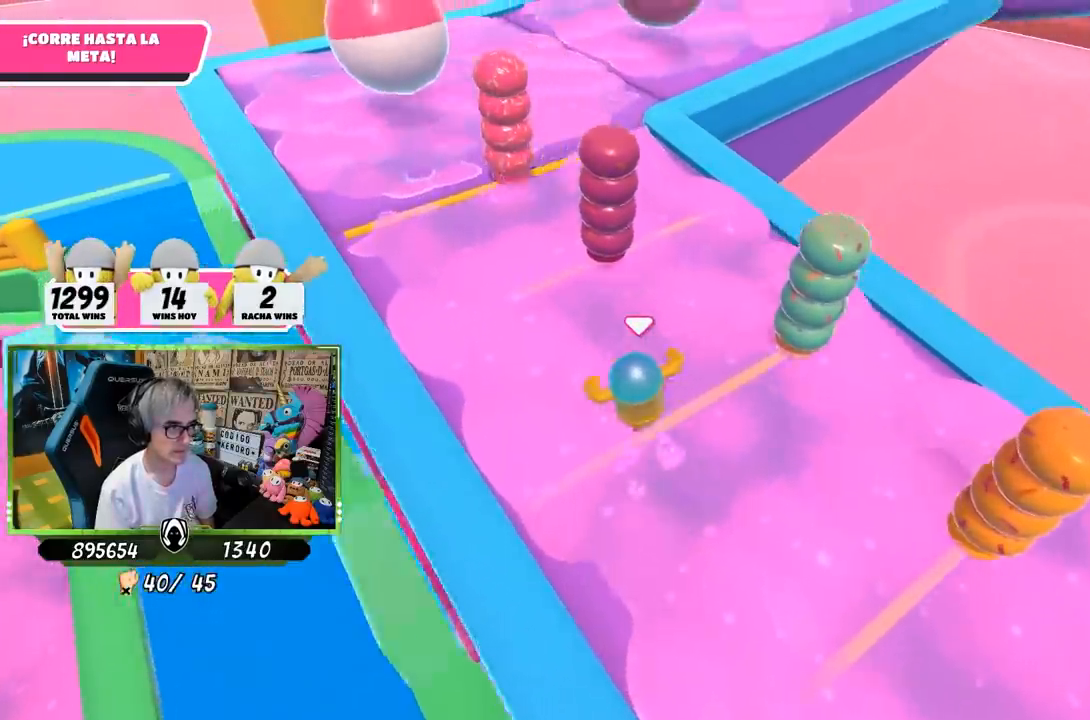
{"buttons": [], "left_stick": "up", "right_stick": "center", "events": []}
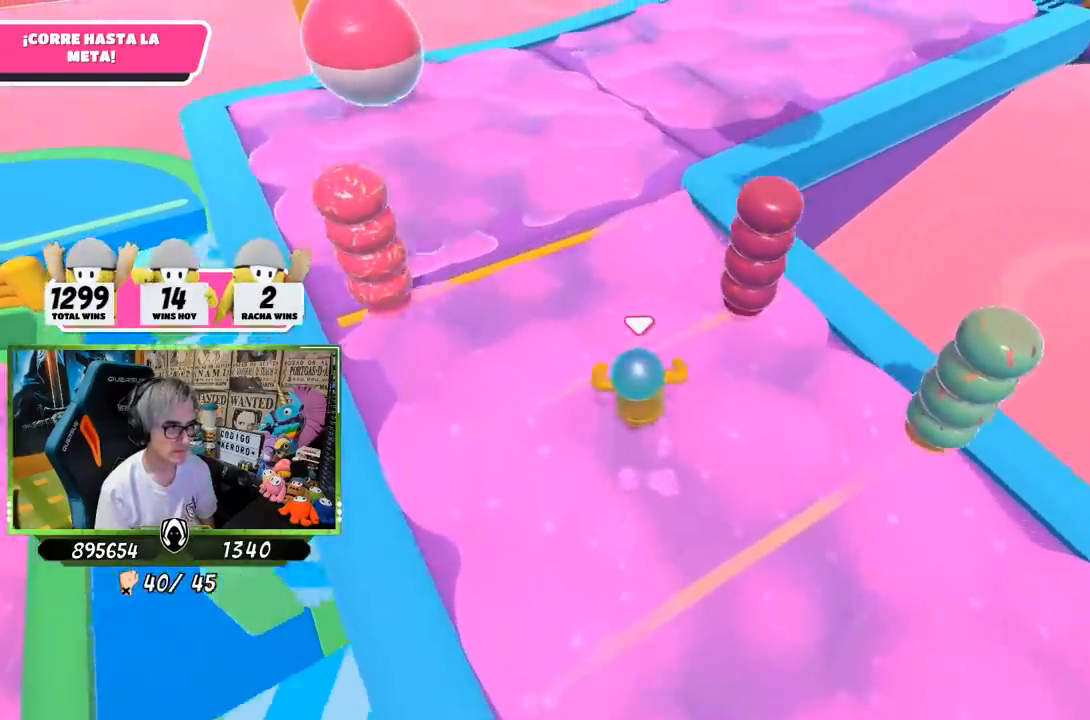
{"buttons": [], "left_stick": "up-right", "right_stick": "right", "events": [[333, "right_stick", "right"], [367, "left_stick", "up-right"]]}
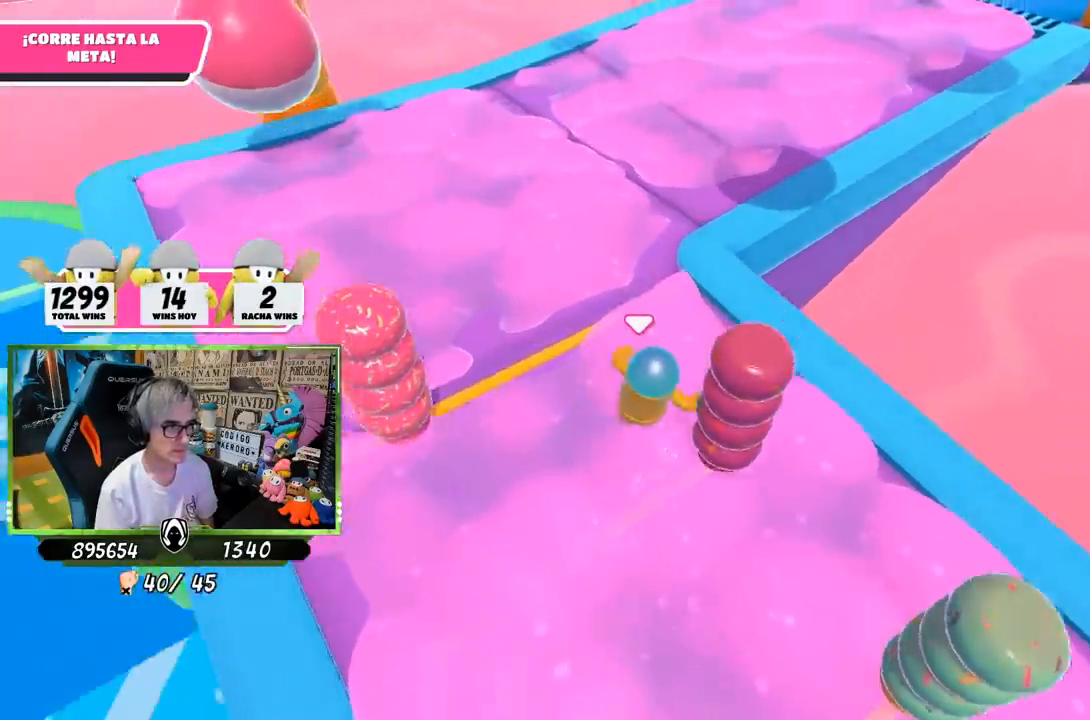
{"buttons": [], "left_stick": "up-right", "right_stick": "center", "events": [[100, "right_stick", "center"]]}
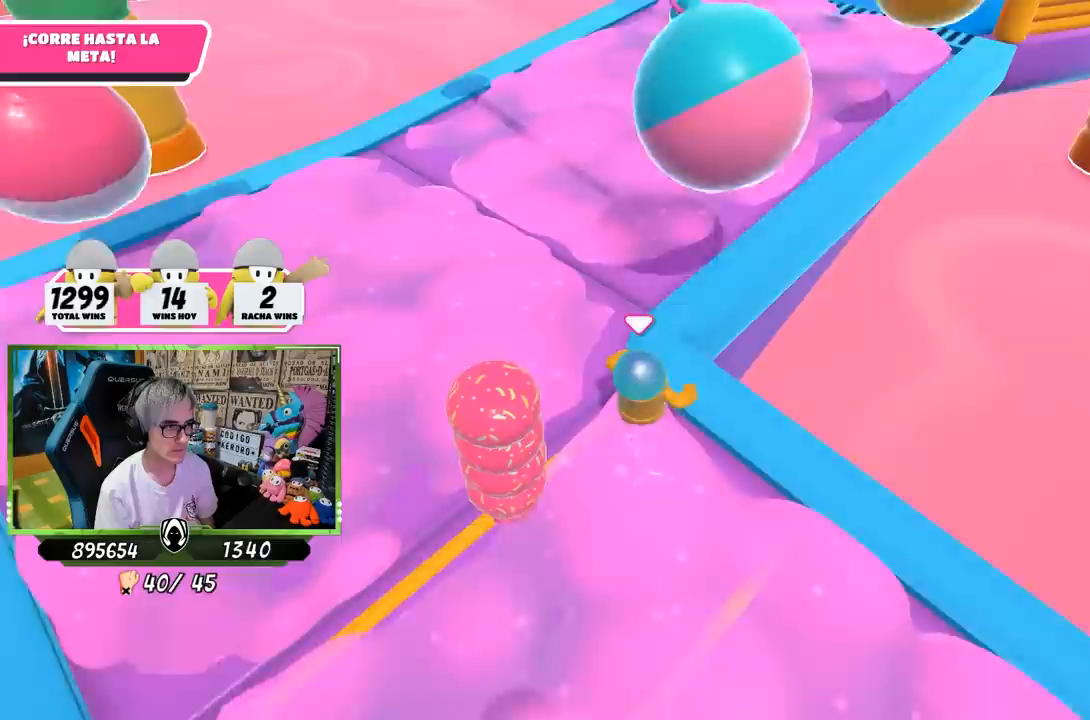
{"buttons": [], "left_stick": "up-right", "right_stick": "center", "events": [[317, "CROSS", "down"], [467, "CROSS", "up"]]}
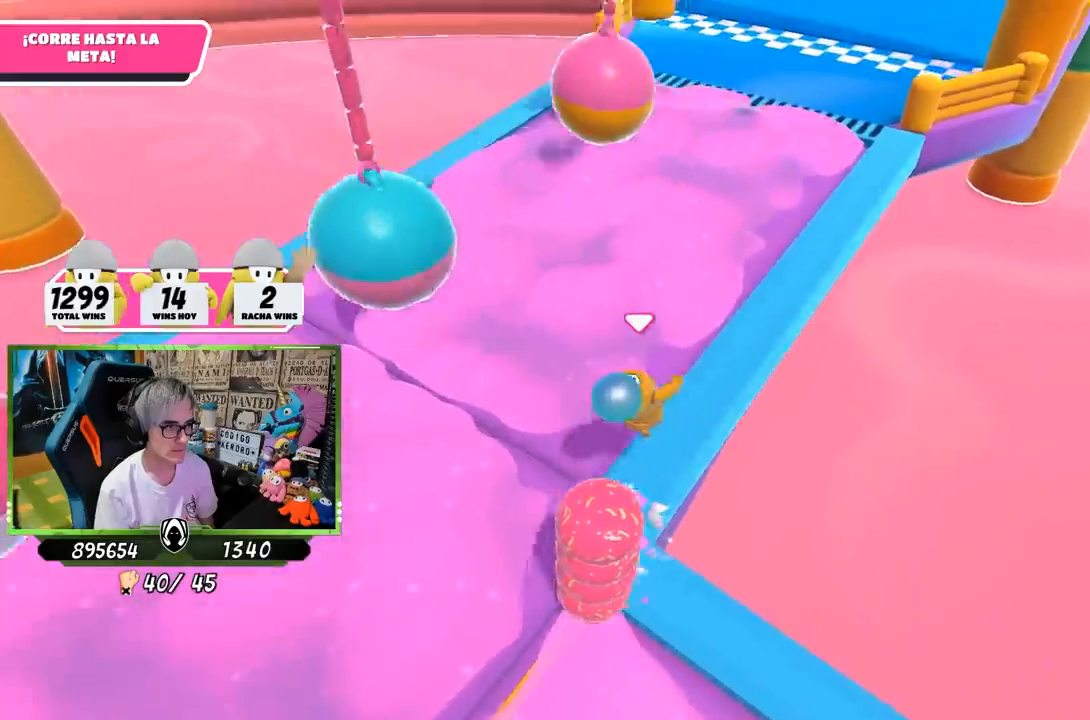
{"buttons": [], "left_stick": "up", "right_stick": "up", "events": [[300, "left_stick", "up"], [433, "right_stick", "up"]]}
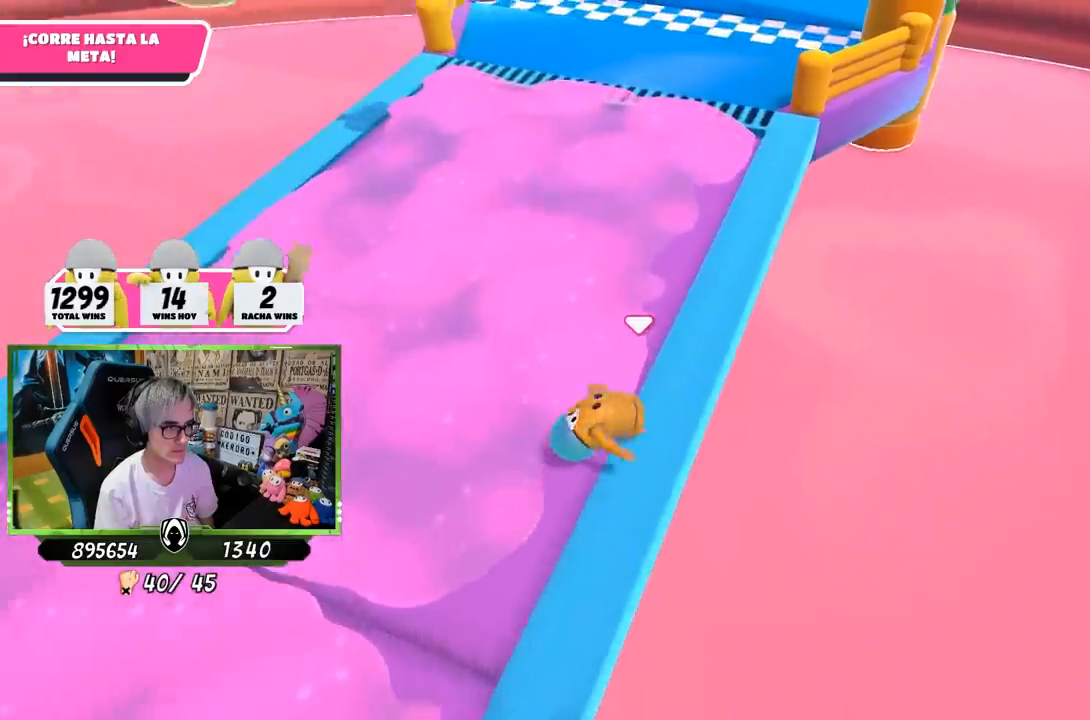
{"buttons": [], "left_stick": "up-left", "right_stick": "center", "events": [[200, "right_stick", "center"], [367, "right_stick", "up-left"], [483, "left_stick", "up-left"], [500, "right_stick", "center"]]}